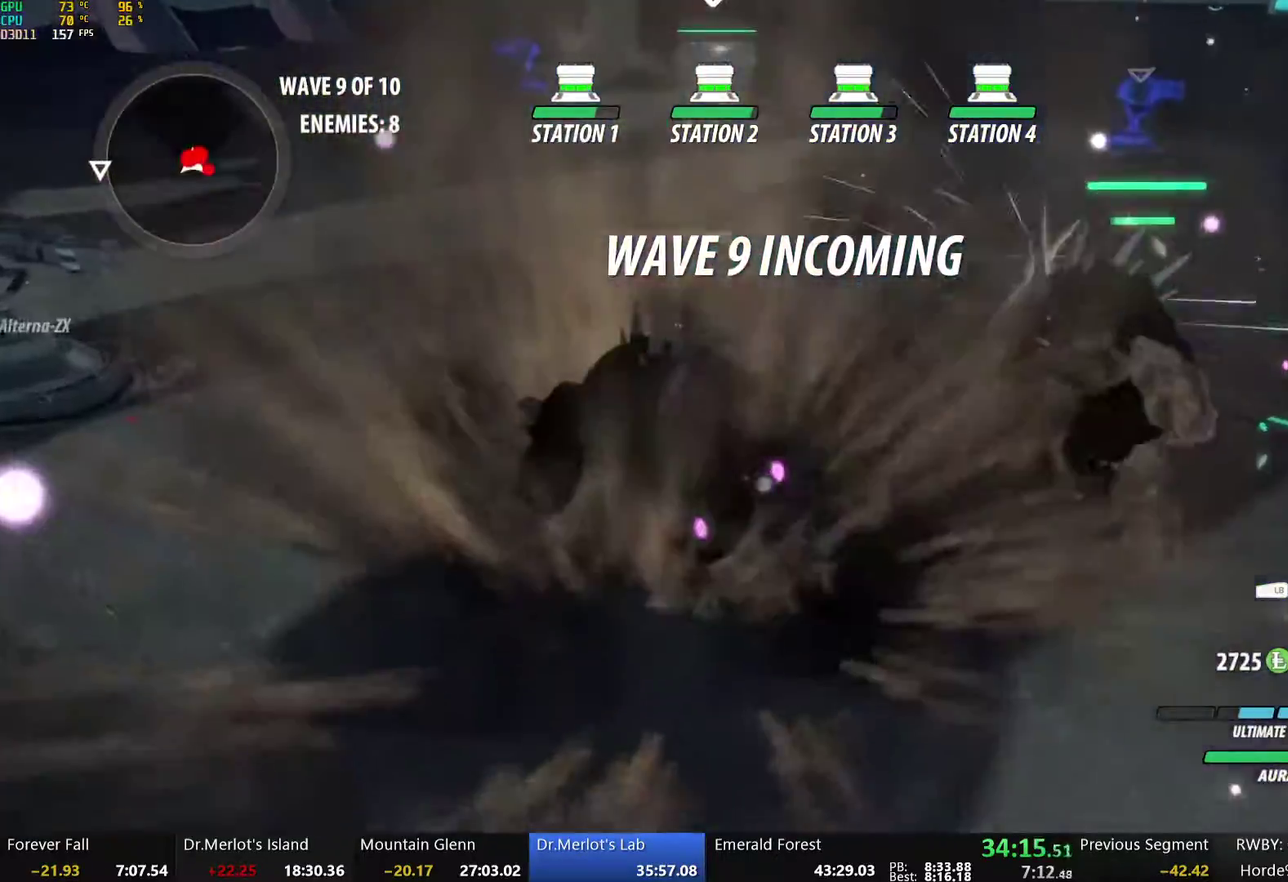
Gameplay with a controller (Xbox layout); each line is a JSON object with the inputs held at the frame after it. "events" lists button and stick changes between this image and that frame as [ms after this image, input, new state], when the widget could be followed in between.
{"buttons": [], "left_stick": "right", "right_stick": "center", "events": [[17, "left_stick", "up-right"], [34, "R1", "down"], [84, "L1", "up"], [101, "A", "up"], [117, "R1", "up"], [134, "left_stick", "right"], [184, "L1", "down"], [201, "right_stick", "up-left"], [301, "right_stick", "left"], [318, "L1", "up"], [485, "right_stick", "center"]]}
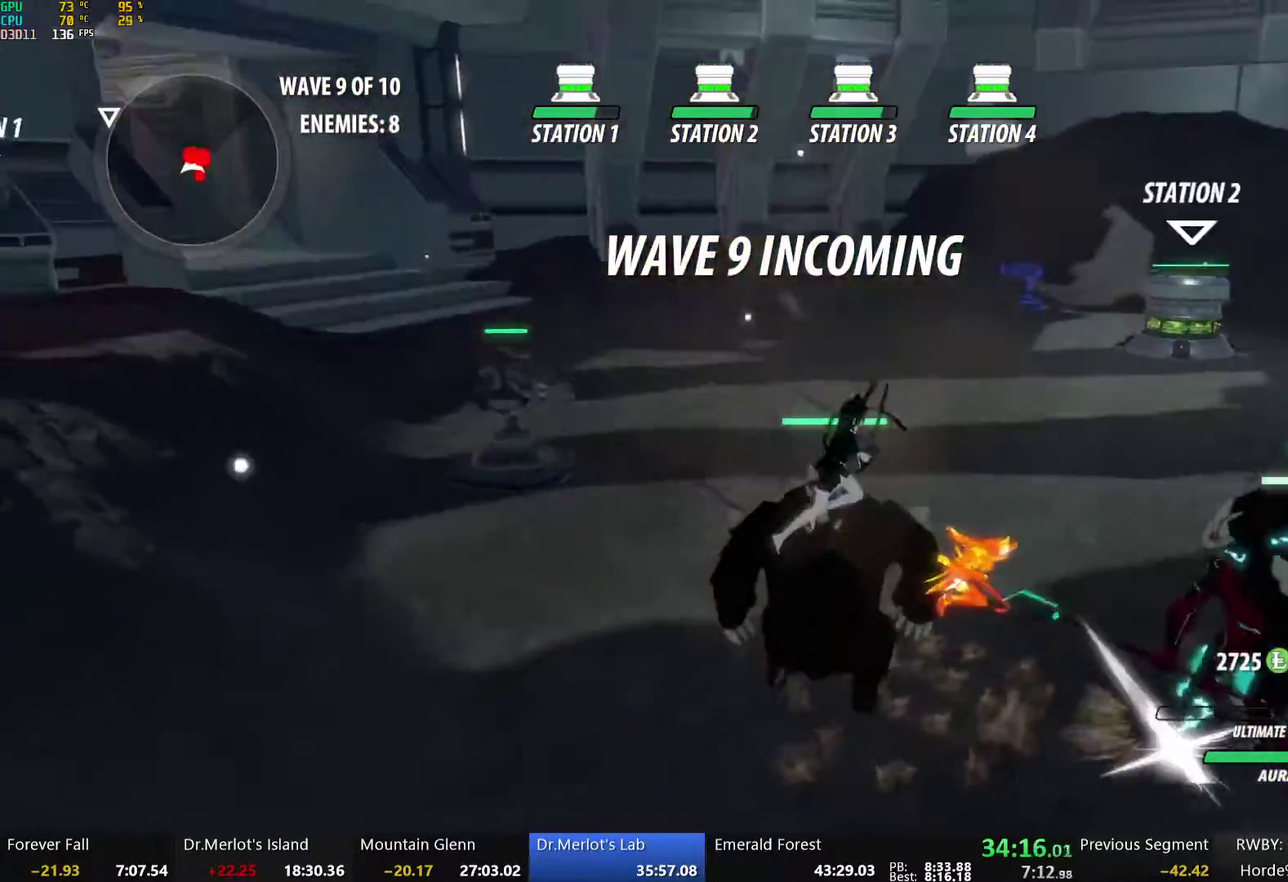
{"buttons": ["Y"], "left_stick": "center", "right_stick": "center", "events": [[84, "left_stick", "down-right"], [268, "A", "down"], [268, "L1", "down"], [268, "left_stick", "up-right"], [318, "A", "up"], [318, "left_stick", "up"], [335, "Y", "down"], [368, "L1", "up"], [385, "left_stick", "center"]]}
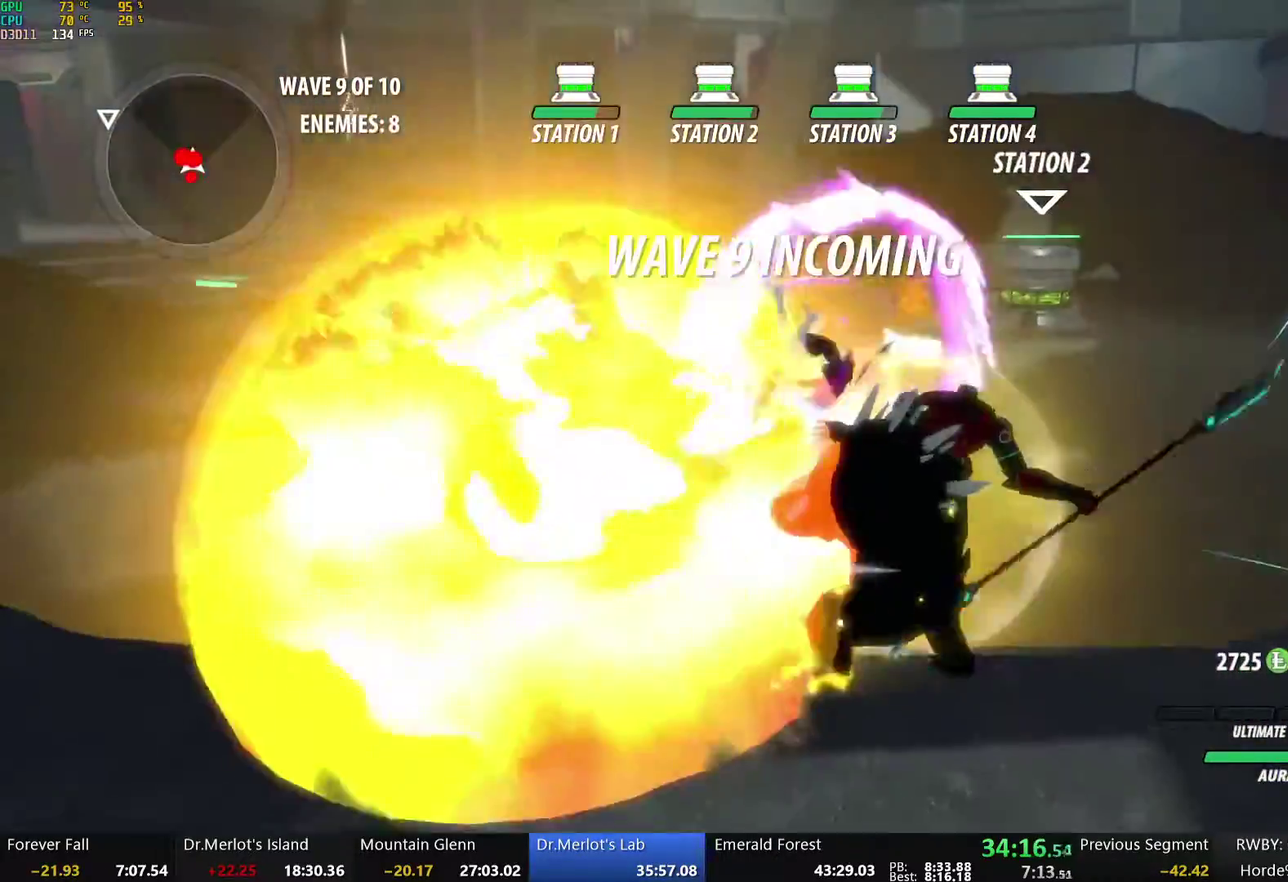
{"buttons": ["Y"], "left_stick": "up-left", "right_stick": "center", "events": [[167, "Y", "up"], [201, "B", "down"], [285, "B", "up"], [301, "left_stick", "up-left"], [335, "L1", "down"], [385, "Y", "down"], [385, "left_stick", "left"], [485, "L1", "up"], [485, "left_stick", "up-left"]]}
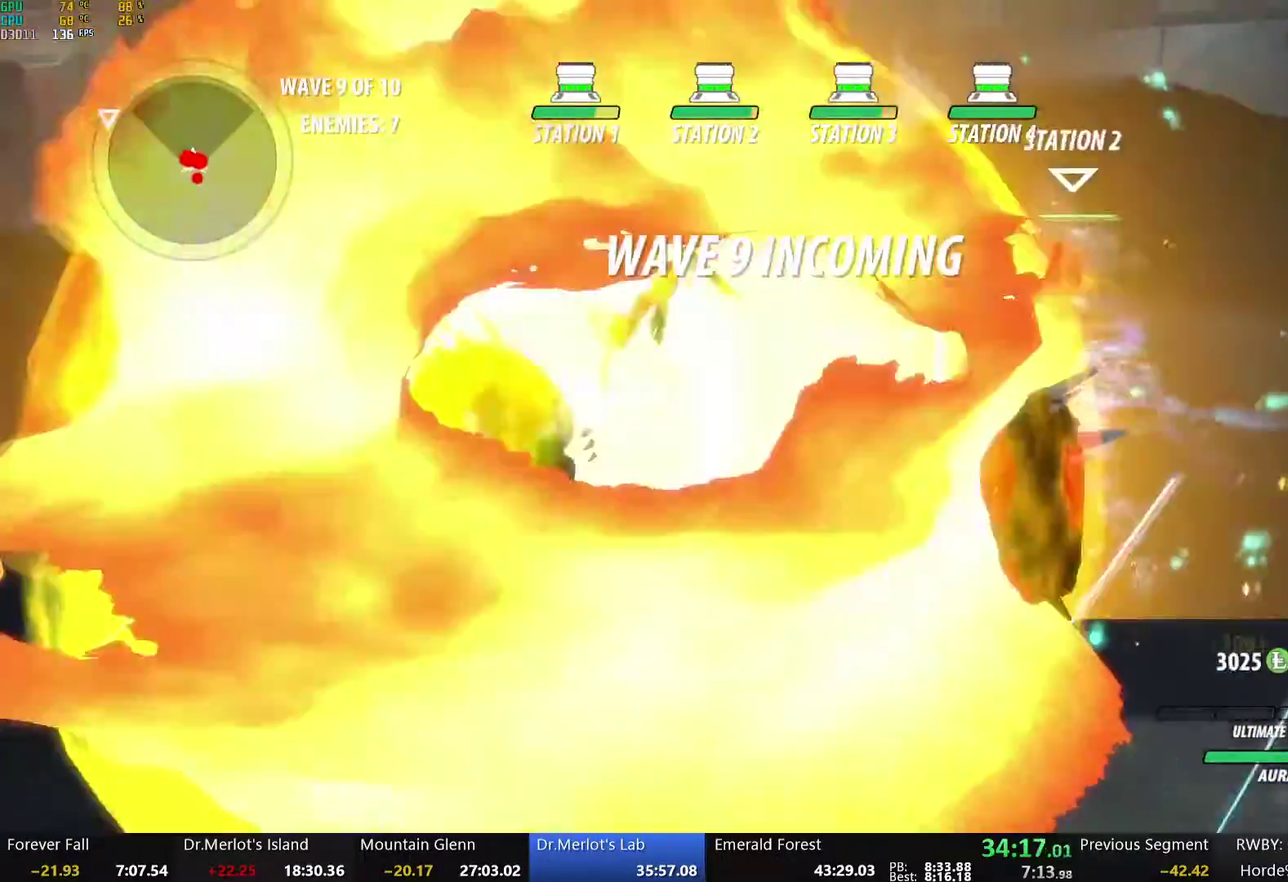
{"buttons": ["Y", "L1"], "left_stick": "right", "right_stick": "center", "events": [[50, "left_stick", "center"], [251, "B", "down"], [251, "Y", "up"], [301, "left_stick", "right"], [352, "B", "up"], [368, "A", "down"], [385, "L1", "down"], [435, "A", "up"], [435, "Y", "down"]]}
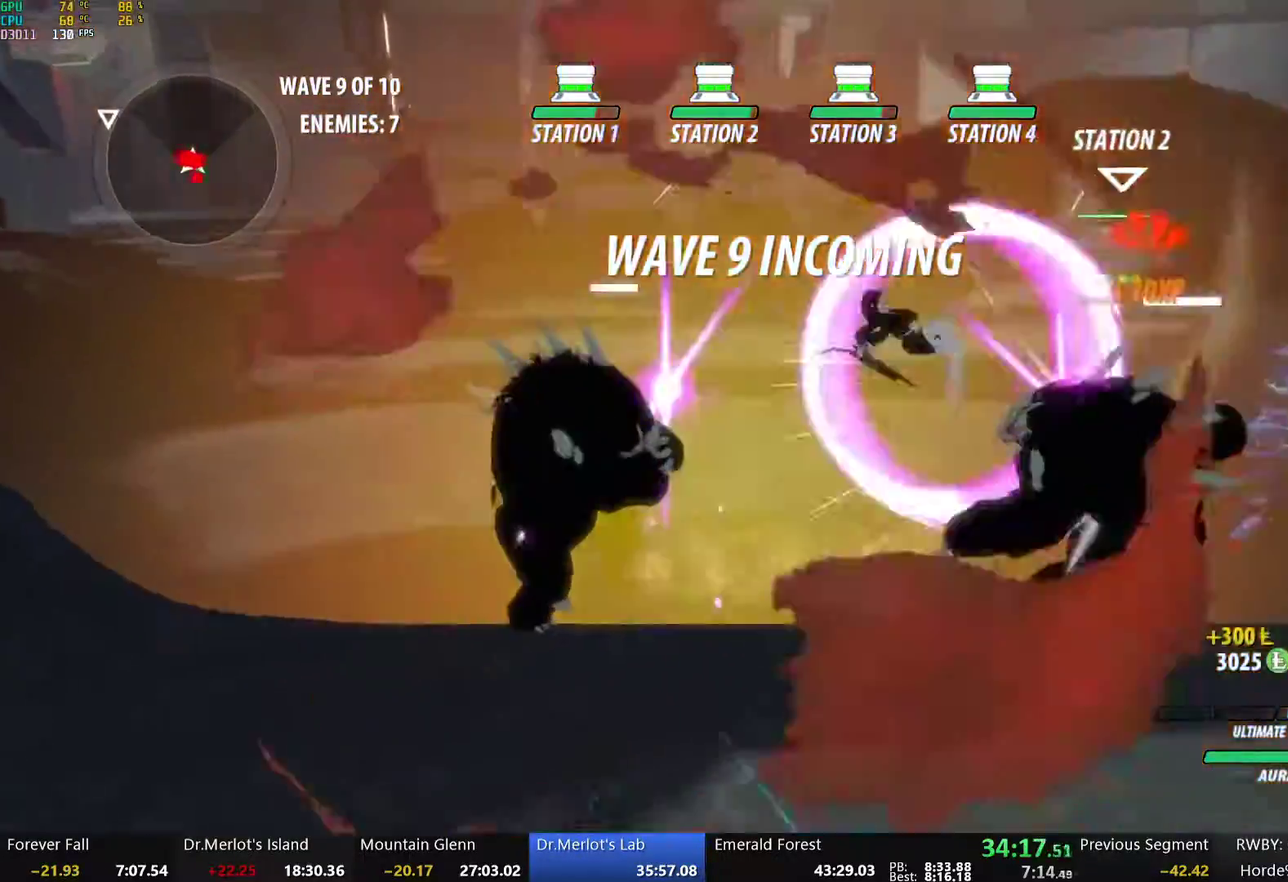
{"buttons": ["L1"], "left_stick": "up-left", "right_stick": "center", "events": [[67, "L1", "up"], [84, "left_stick", "center"], [268, "B", "down"], [268, "Y", "up"], [351, "B", "up"], [351, "left_stick", "up-left"], [368, "A", "down"], [402, "L1", "down"], [435, "A", "up"]]}
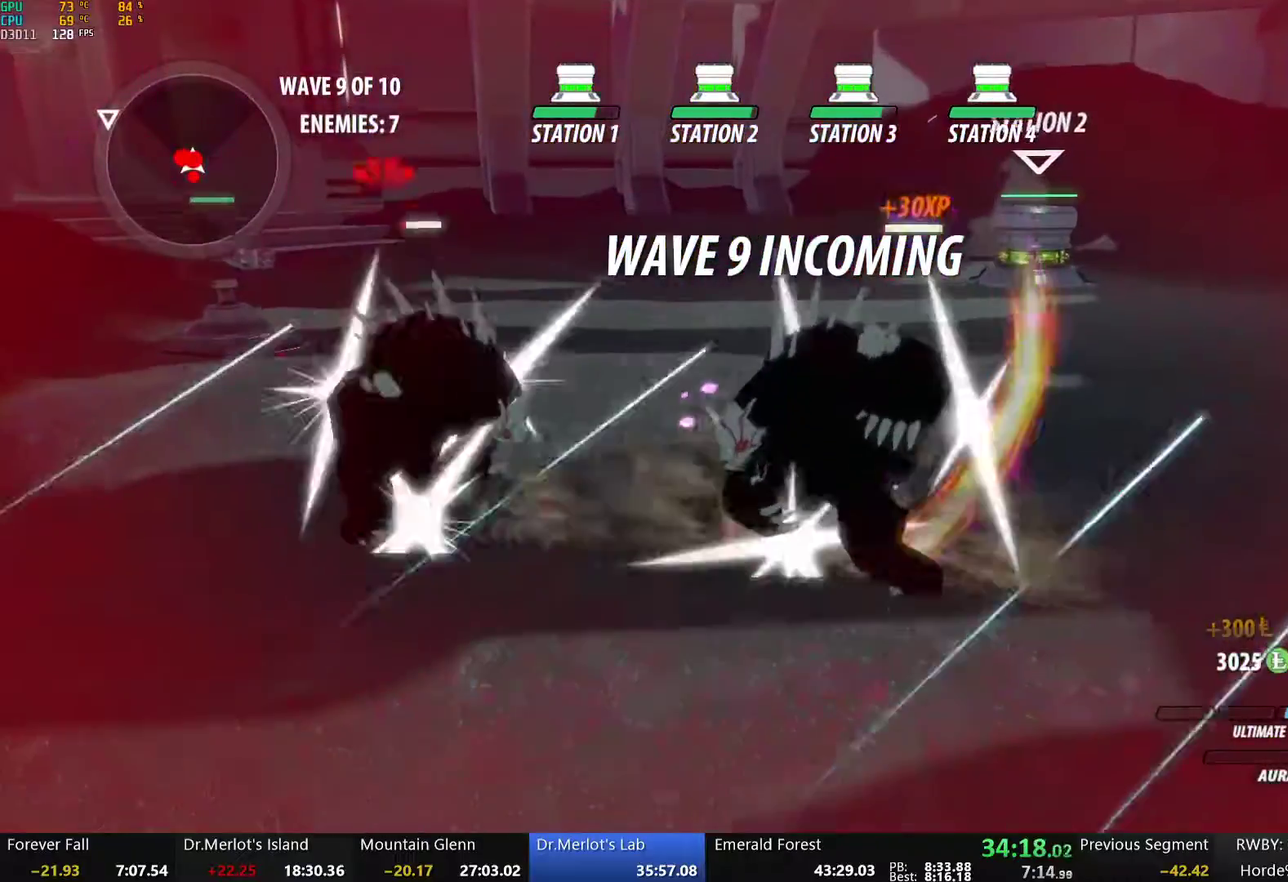
{"buttons": ["A"], "left_stick": "center", "right_stick": "center"}
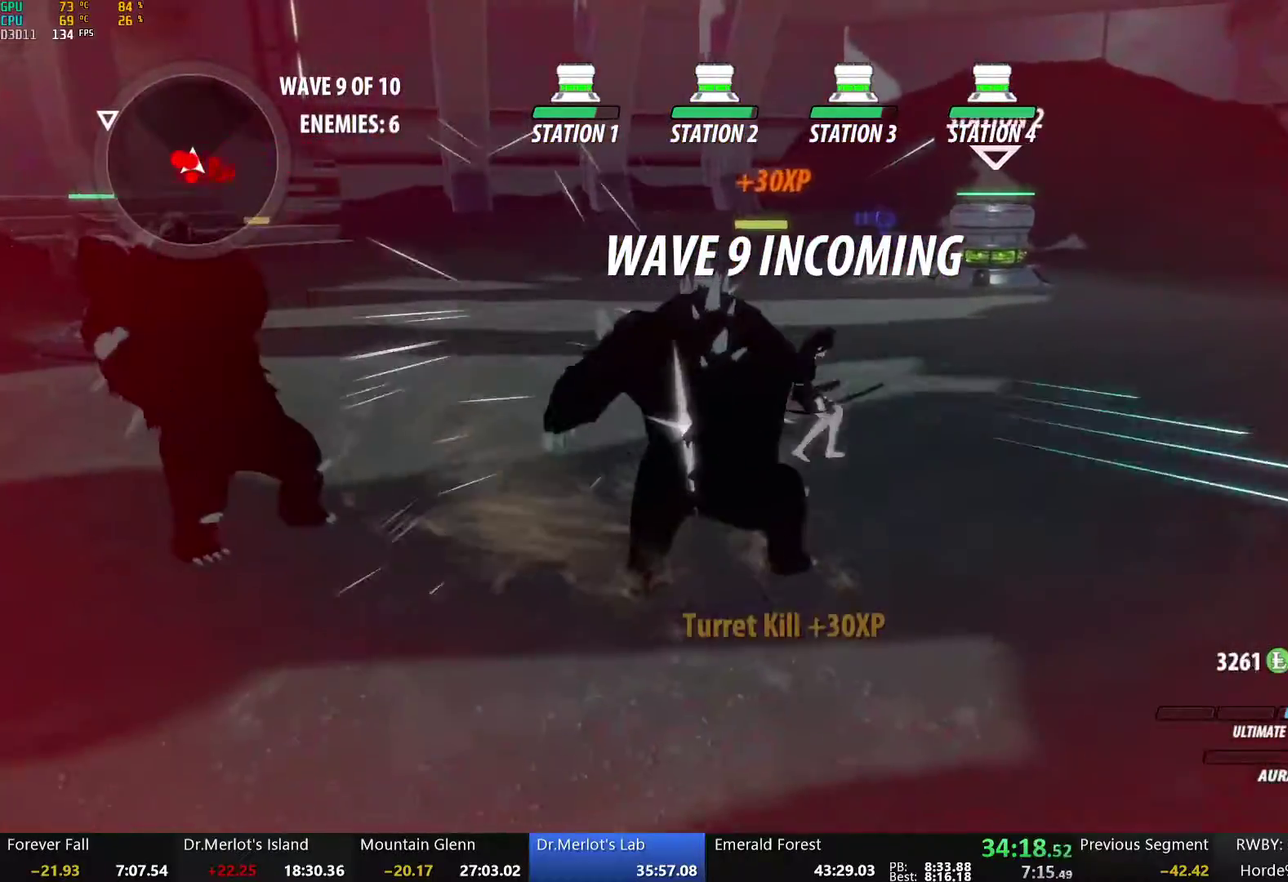
{"buttons": [], "left_stick": "down-left", "right_stick": "center"}
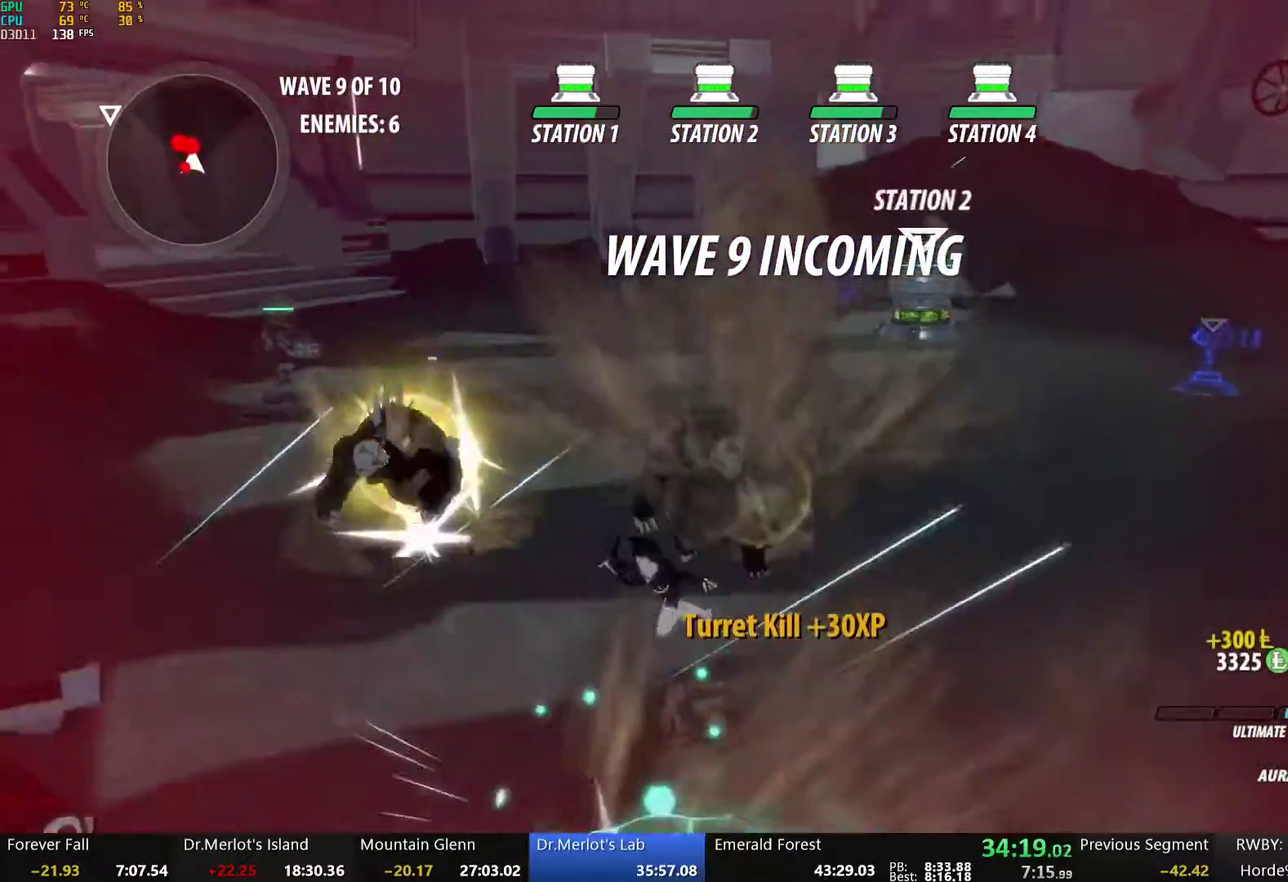
{"buttons": [], "left_stick": "up-left", "right_stick": "center", "events": [[201, "A", "down"], [267, "left_stick", "left"], [284, "L1", "down"], [318, "left_stick", "up-left"], [334, "A", "up"], [368, "L1", "up"]]}
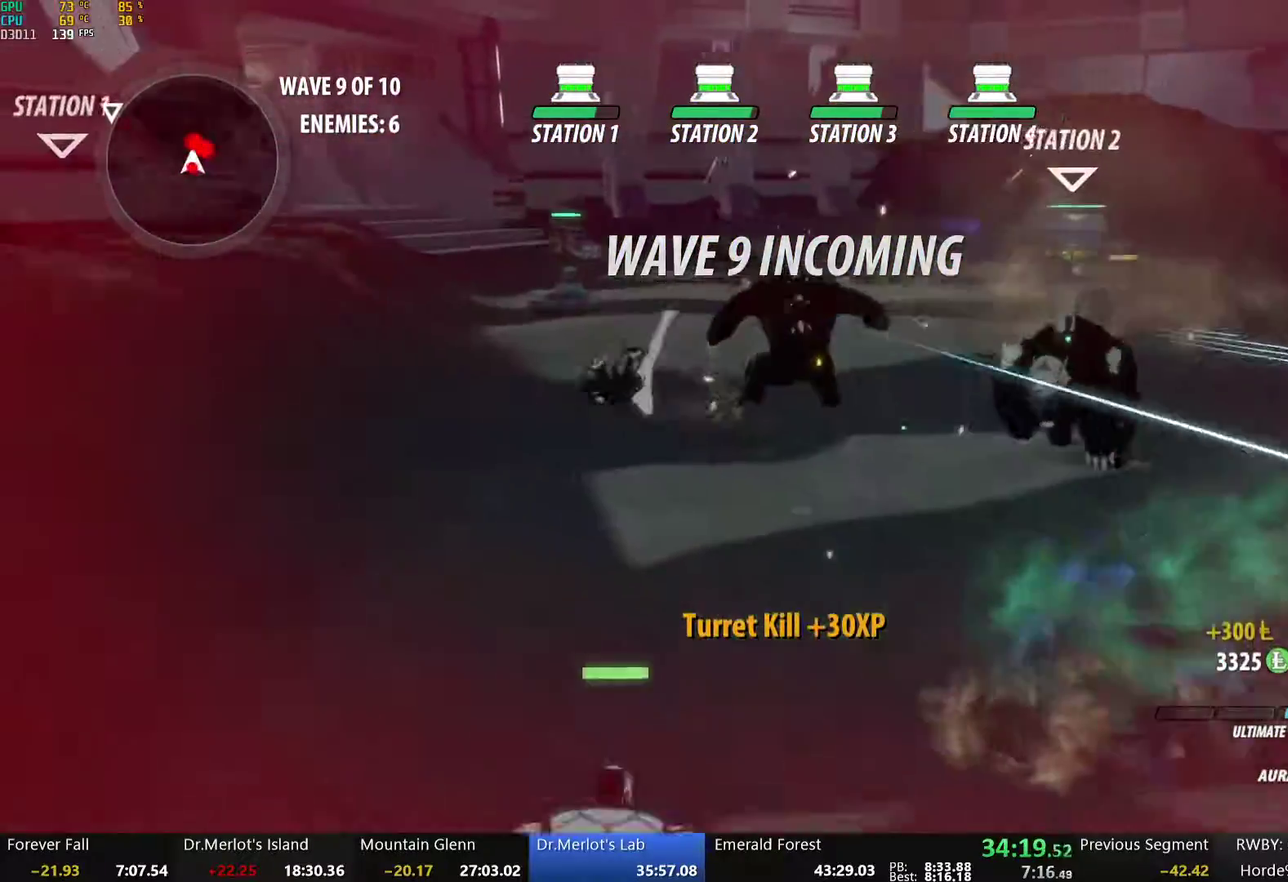
{"buttons": [], "left_stick": "down", "right_stick": "center", "events": [[184, "left_stick", "up"], [301, "A", "down"], [351, "A", "up"], [384, "left_stick", "center"], [435, "left_stick", "down"]]}
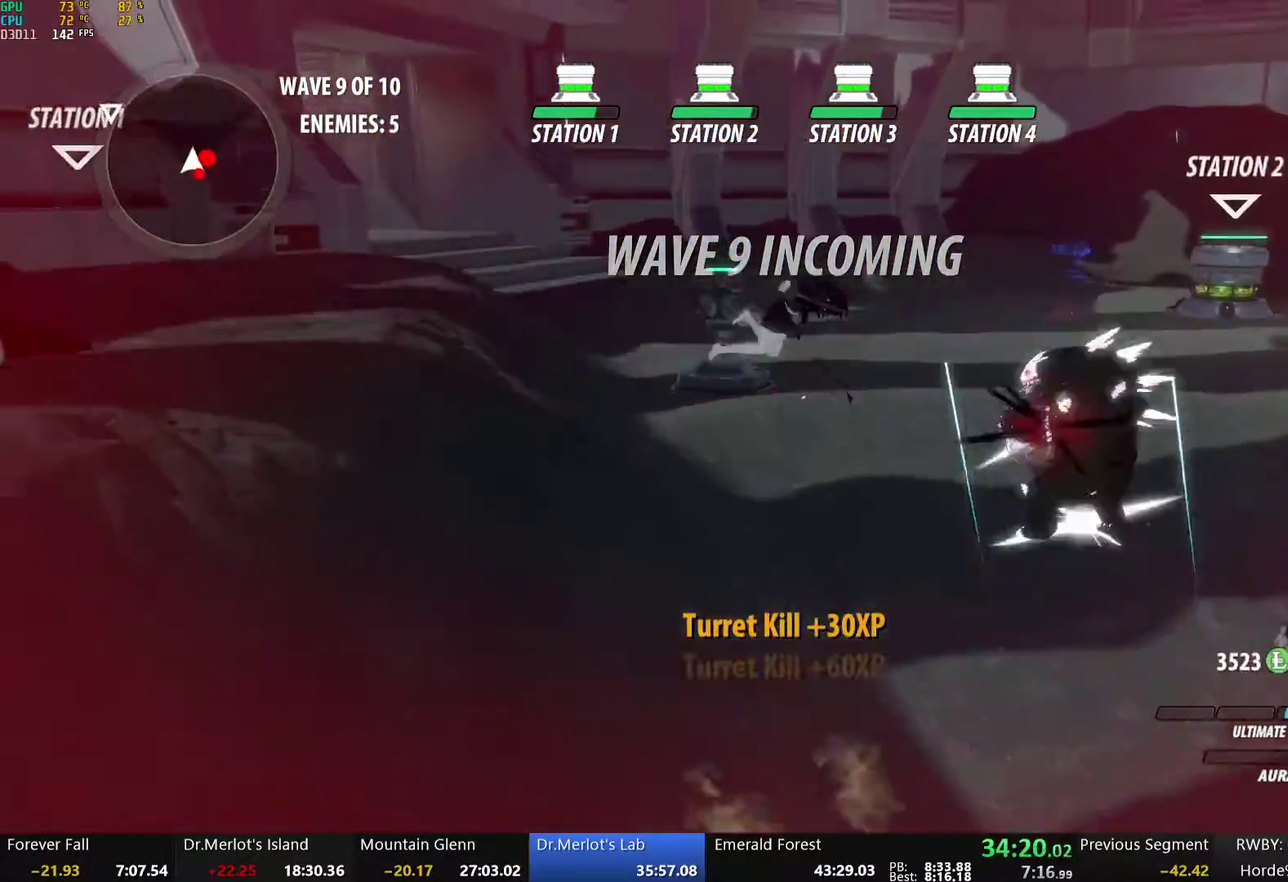
{"buttons": [], "left_stick": "down", "right_stick": "center", "events": [[16, "L1", "down"], [117, "L1", "up"]]}
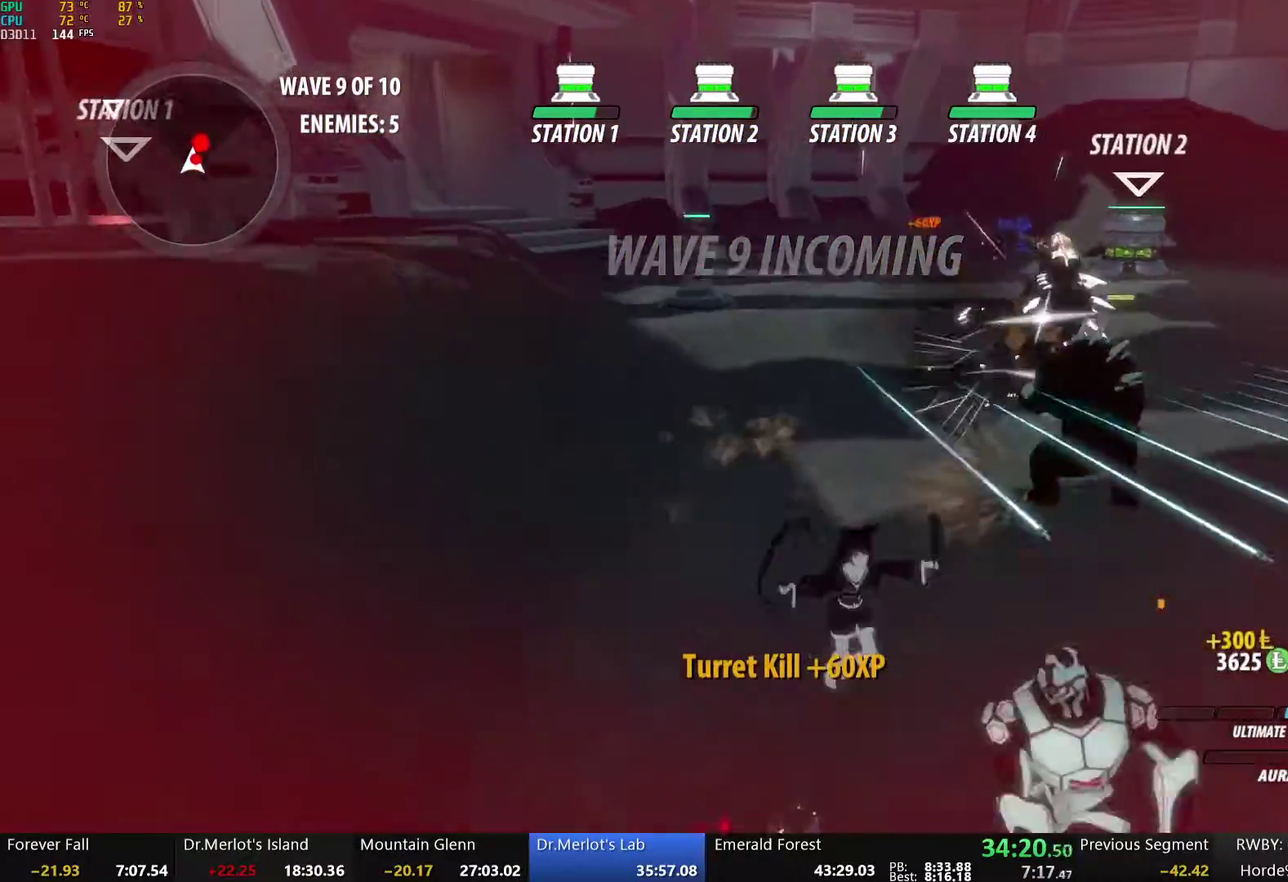
{"buttons": ["Y"], "left_stick": "center", "right_stick": "center", "events": [[235, "A", "down"], [235, "left_stick", "down-right"], [268, "L1", "down"], [302, "A", "up"], [318, "Y", "down"], [318, "left_stick", "up-right"], [402, "L1", "up"], [502, "left_stick", "center"]]}
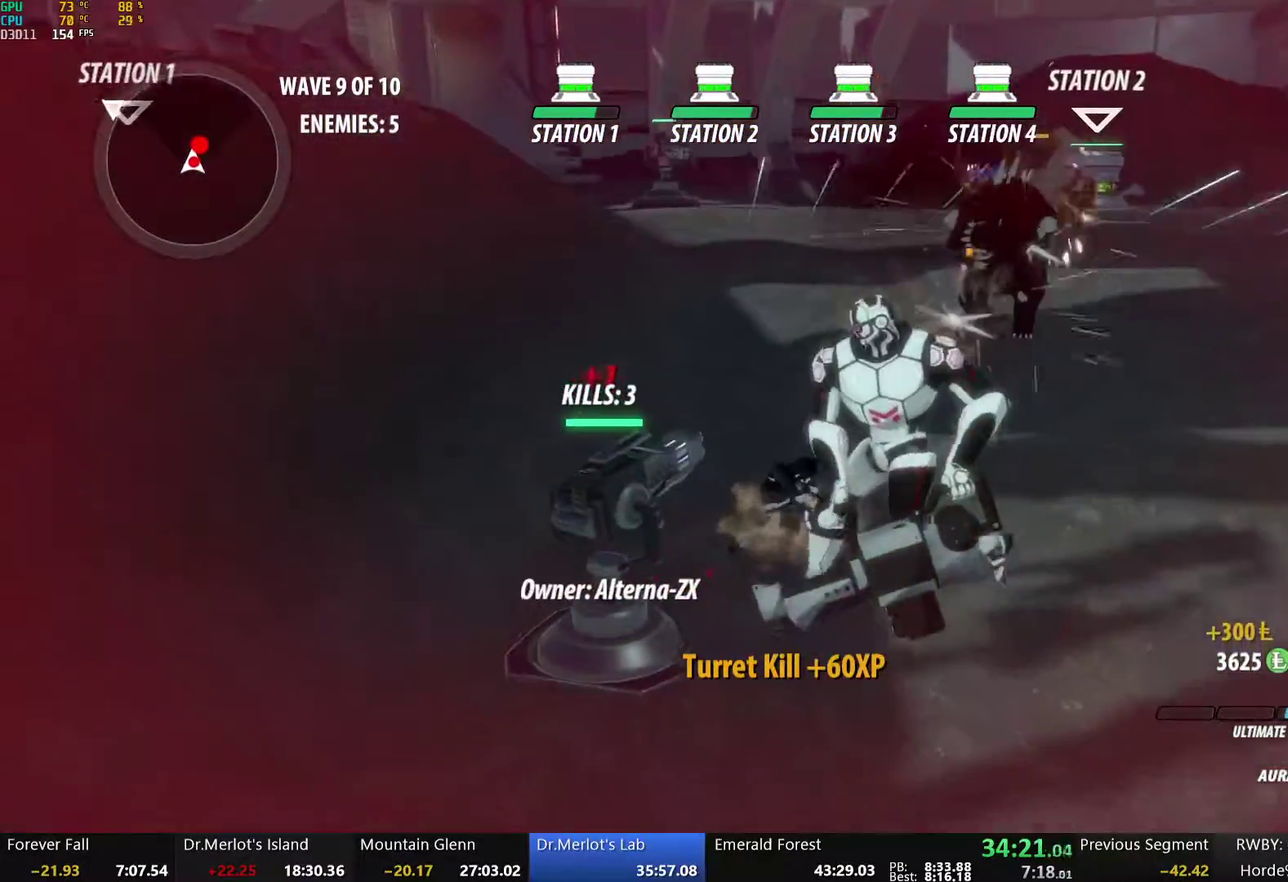
{"buttons": [], "left_stick": "center", "right_stick": "center", "events": [[201, "Y", "up"]]}
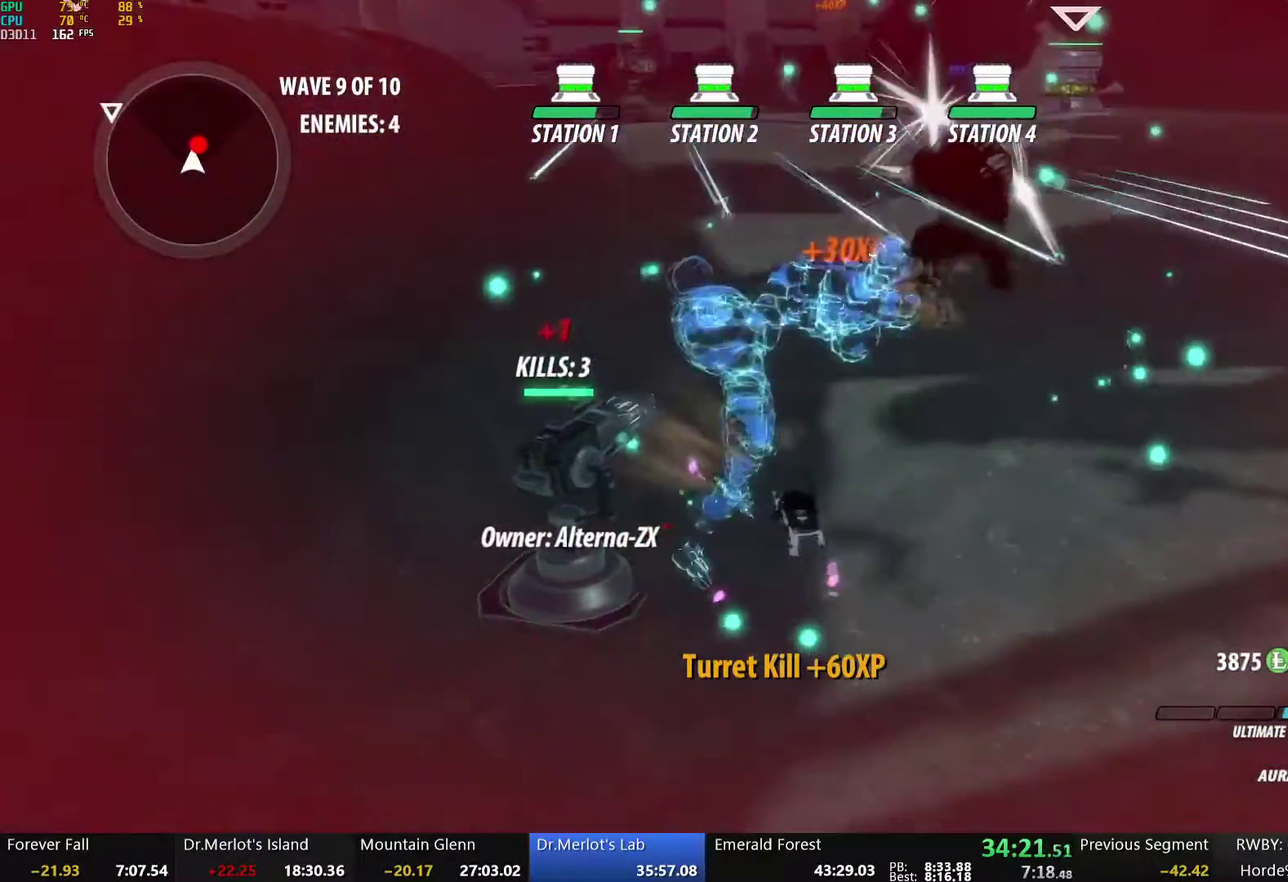
{"buttons": [], "left_stick": "right", "right_stick": "center", "events": [[33, "right_stick", "left"], [83, "right_stick", "up-left"], [133, "left_stick", "right"], [267, "right_stick", "center"]]}
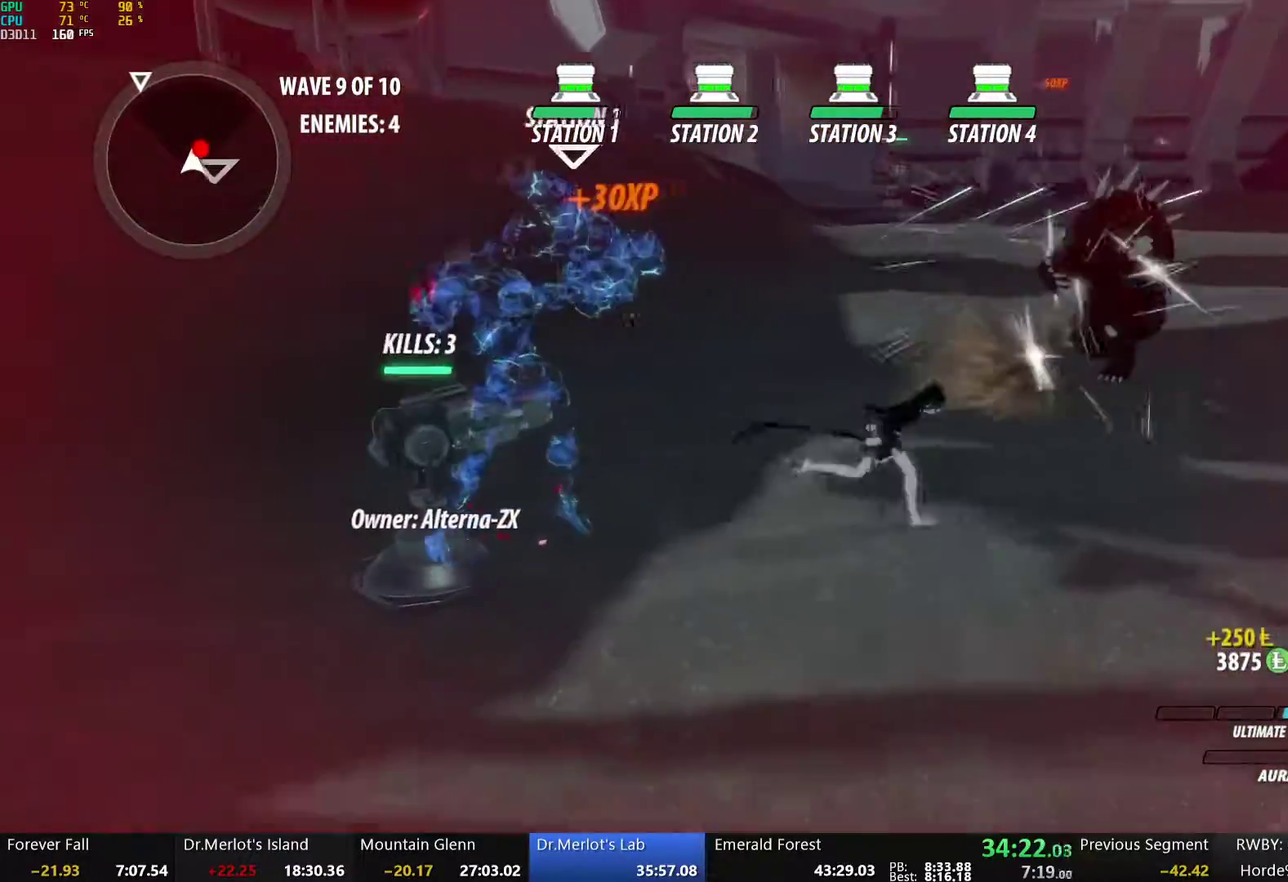
{"buttons": [], "left_stick": "right", "right_stick": "center", "events": [[34, "A", "down"], [51, "L1", "down"], [84, "A", "up"], [101, "Y", "down"], [134, "B", "down"], [168, "Y", "up"], [184, "L1", "up"], [268, "B", "up"]]}
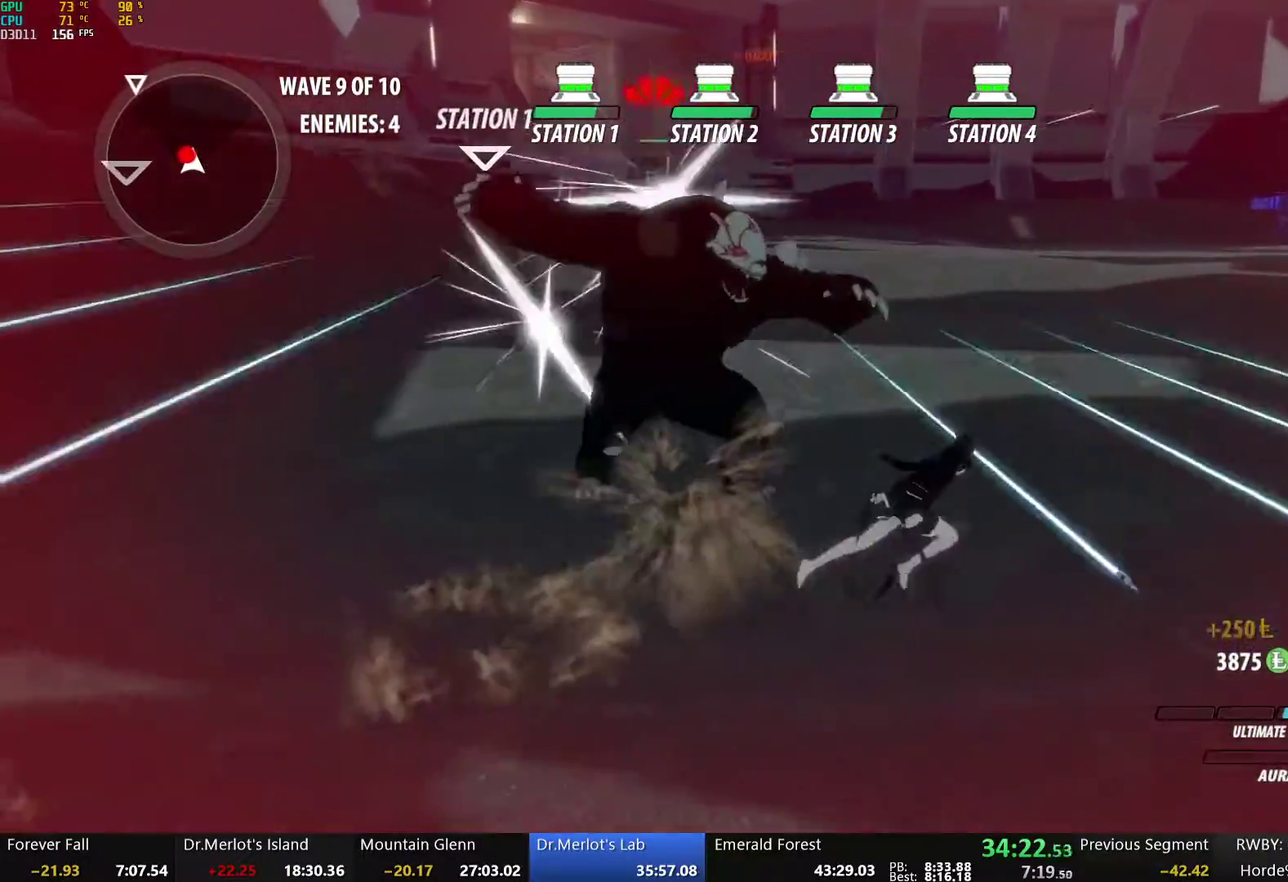
{"buttons": [], "left_stick": "up-left", "right_stick": "center", "events": [[67, "L1", "down"], [218, "L1", "up"], [318, "left_stick", "center"], [385, "left_stick", "up"], [452, "left_stick", "up-left"]]}
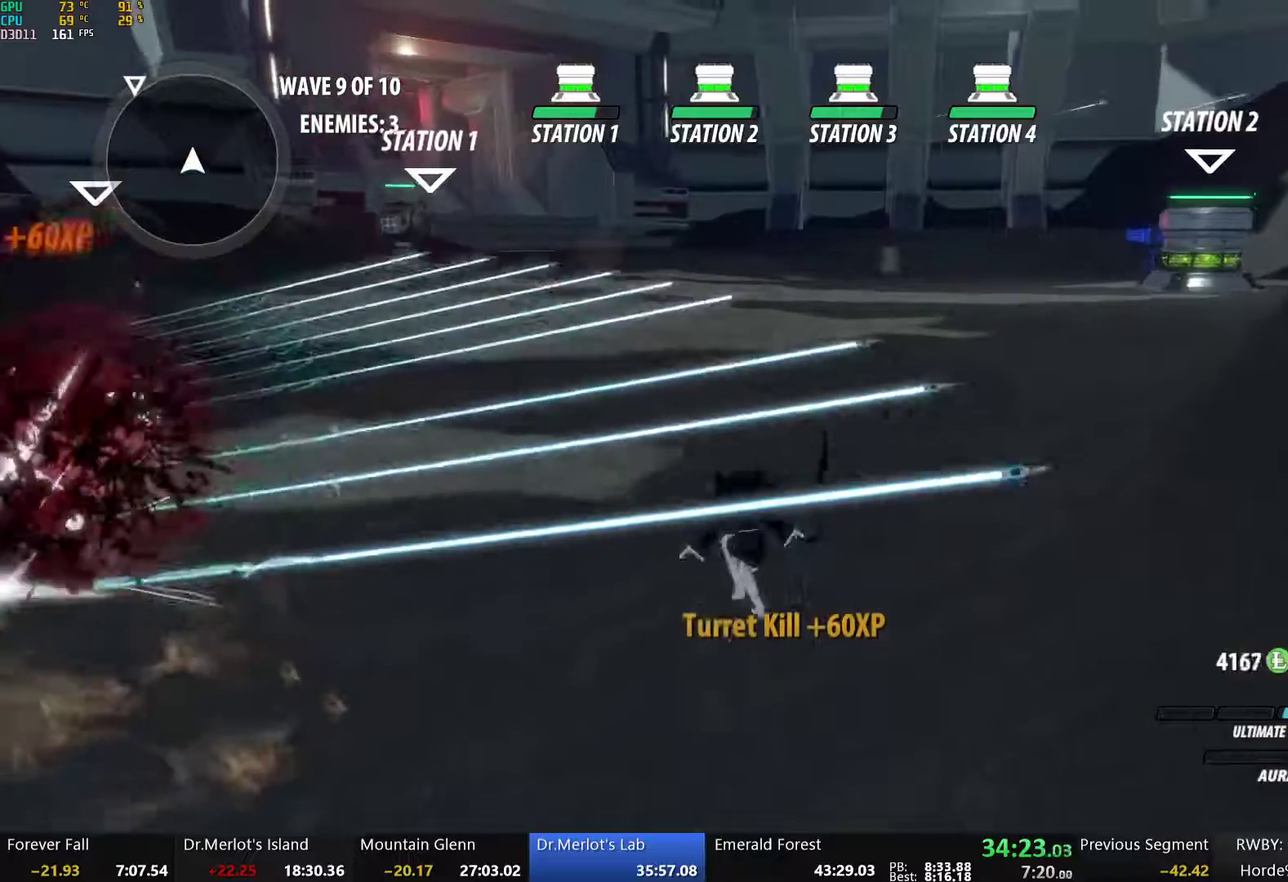
{"buttons": ["B"], "left_stick": "up-right", "right_stick": "center", "events": [[67, "left_stick", "left"], [84, "L1", "down"], [201, "L1", "up"], [234, "left_stick", "center"], [251, "A", "down"], [285, "X", "down"], [335, "left_stick", "up-right"], [352, "X", "up"], [385, "A", "up"], [418, "B", "down"]]}
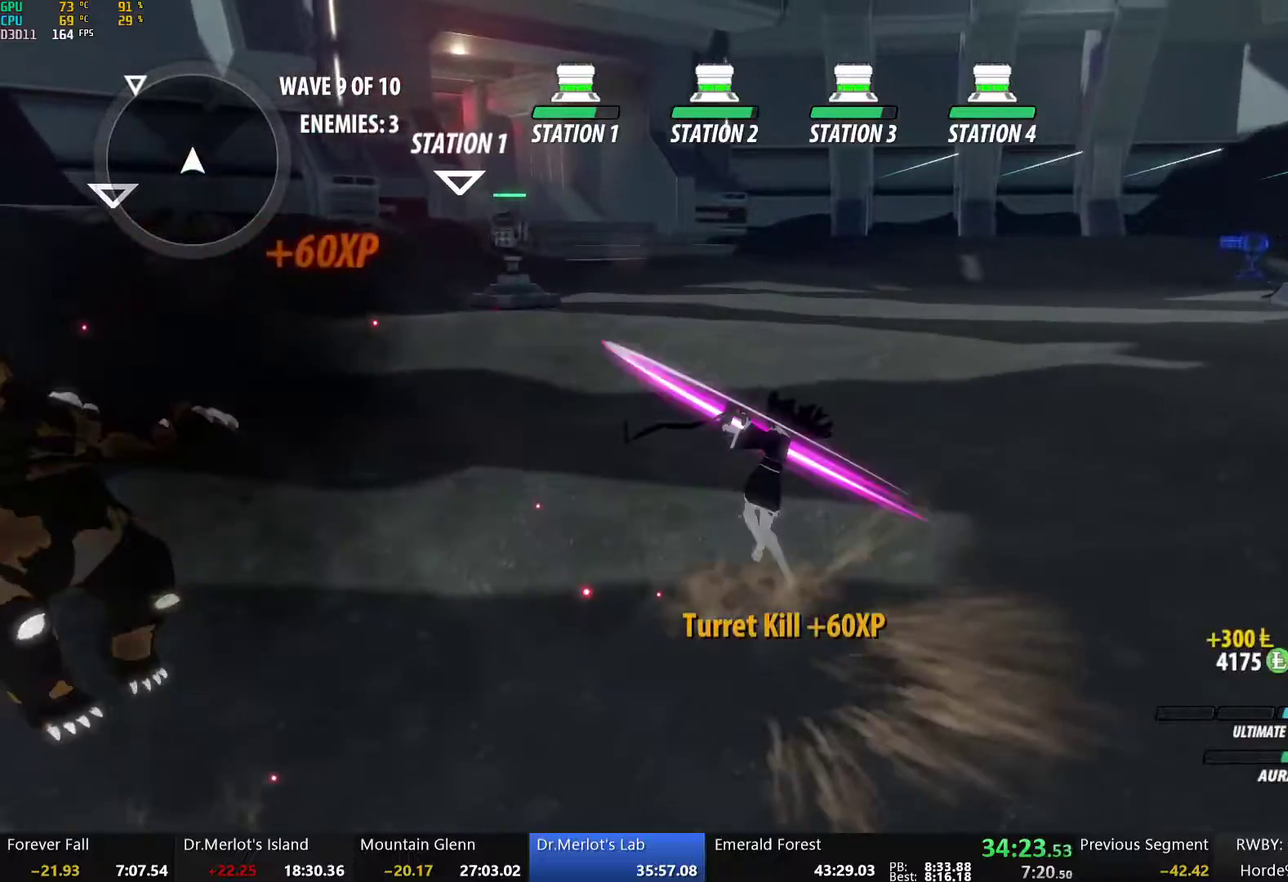
{"buttons": ["B"], "left_stick": "up", "right_stick": "center", "events": [[34, "B", "up"], [117, "A", "down"], [117, "L1", "down"], [184, "A", "up"], [184, "Y", "down"], [218, "B", "down"], [234, "Y", "up"], [251, "L1", "up"], [318, "B", "up"], [318, "left_stick", "up"], [351, "L1", "down"], [385, "Y", "down"], [435, "B", "down"], [485, "L1", "up"], [485, "Y", "up"]]}
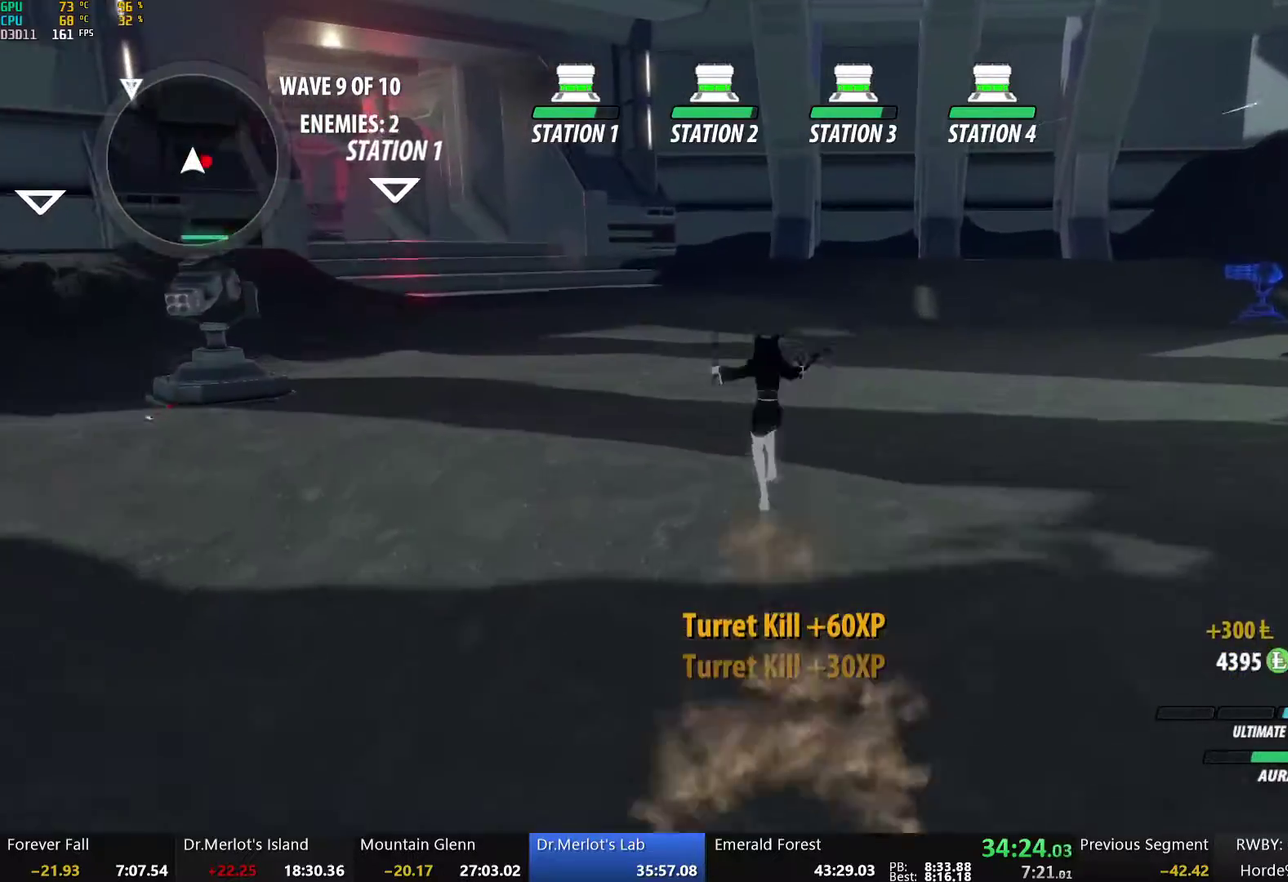
{"buttons": ["A", "L1"], "left_stick": "up", "right_stick": "center", "events": [[17, "B", "up"], [33, "A", "down"], [50, "L1", "down"], [84, "A", "up"], [84, "Y", "down"], [100, "B", "down"], [151, "Y", "up"], [201, "L1", "up"], [217, "B", "up"], [251, "A", "down"], [284, "L1", "down"], [301, "A", "up"], [301, "Y", "down"], [351, "B", "down"], [402, "L1", "up"], [402, "Y", "up"], [418, "B", "up"], [468, "A", "down"], [502, "L1", "down"]]}
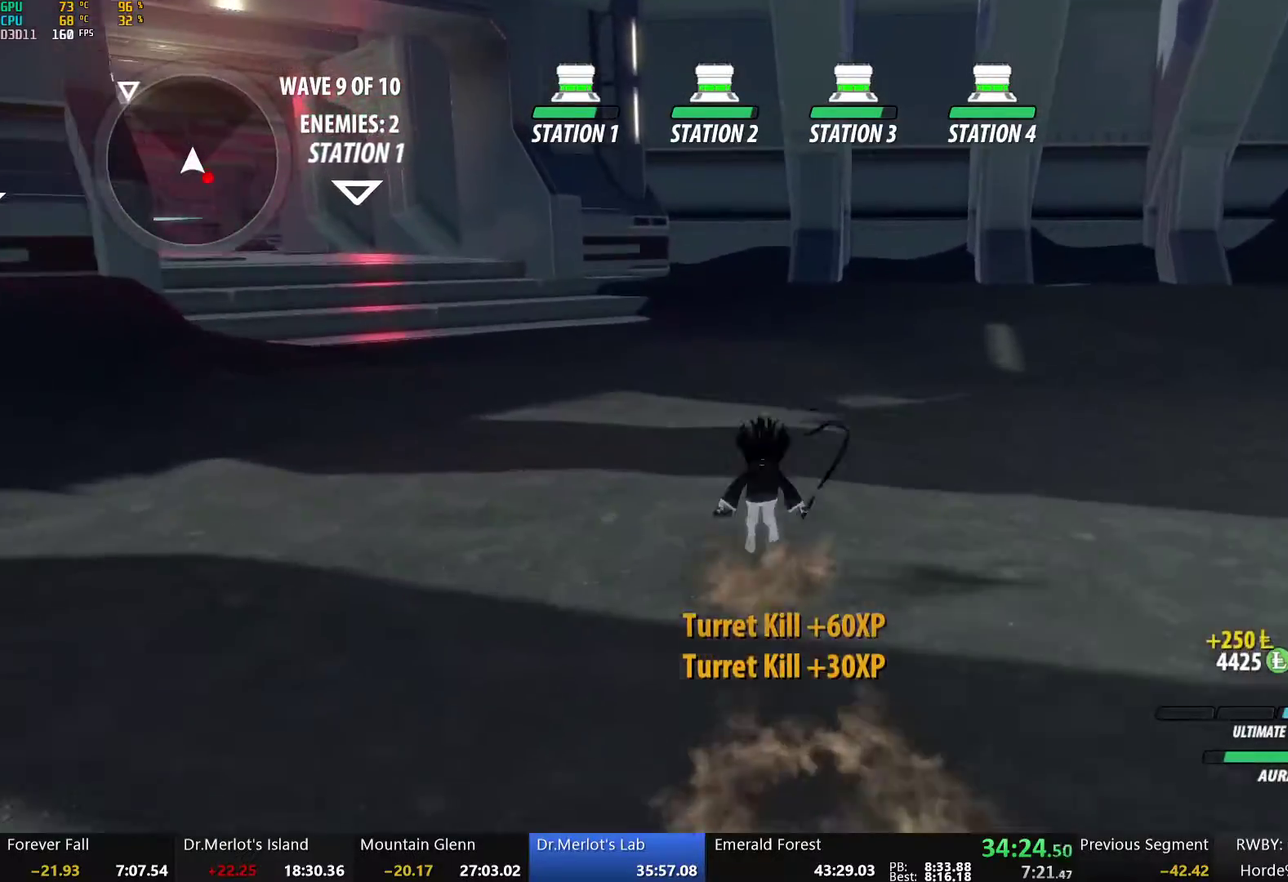
{"buttons": ["A", "L1"], "left_stick": "down-right", "right_stick": "center", "events": [[17, "A", "up"], [17, "Y", "down"], [67, "B", "down"], [84, "Y", "up"], [117, "L1", "up"], [134, "B", "up"], [167, "left_stick", "down-right"], [184, "A", "down"], [201, "L1", "down"], [251, "A", "up"], [268, "Y", "down"], [301, "B", "down"], [351, "Y", "up"], [368, "L1", "up"], [401, "B", "up"], [485, "A", "down"], [485, "L1", "down"]]}
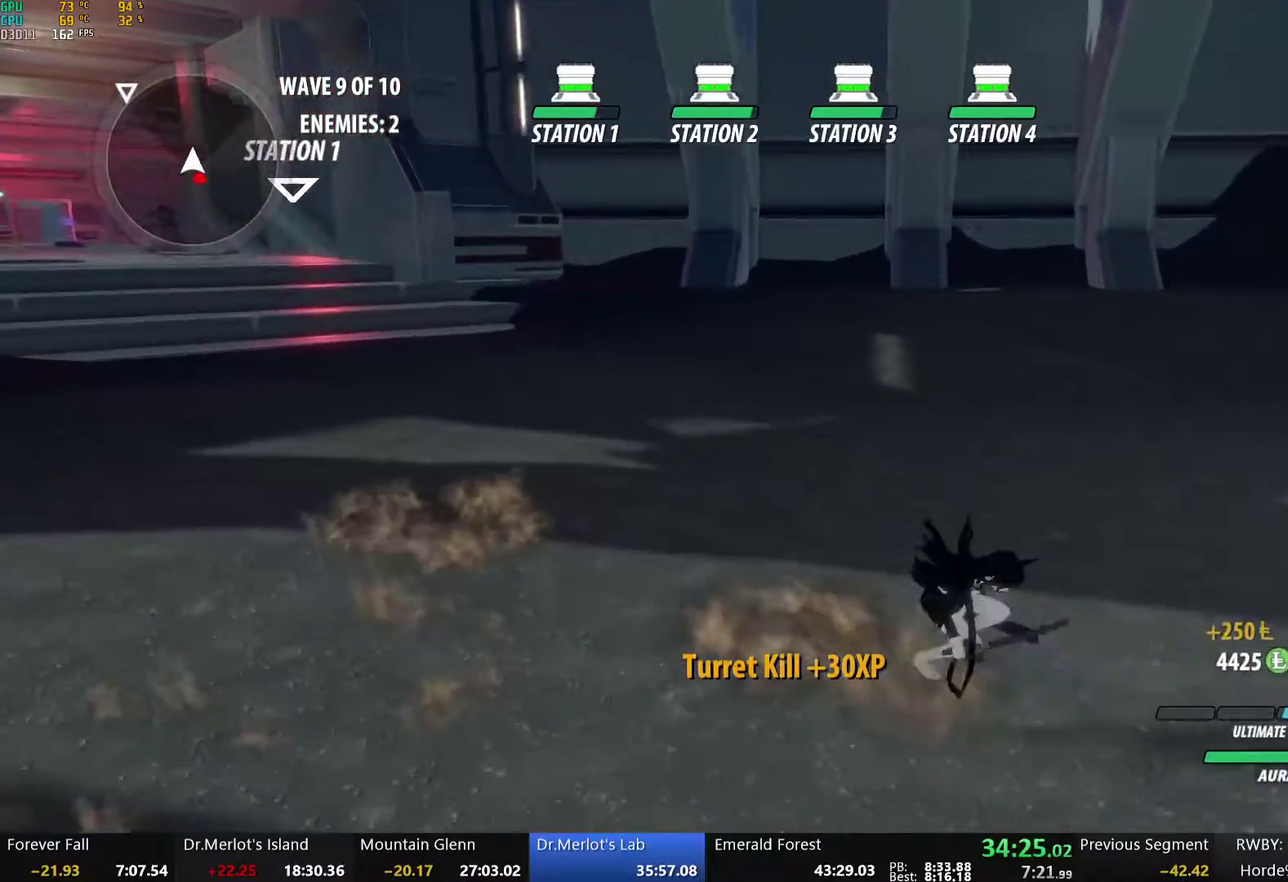
{"buttons": ["Y"], "left_stick": "center", "right_stick": "center", "events": [[17, "A", "up"], [17, "Y", "down"], [67, "B", "down"], [67, "Y", "up"], [83, "L1", "up"], [117, "B", "up"], [167, "A", "down"], [167, "L1", "down"], [234, "A", "up"], [267, "Y", "down"], [318, "left_stick", "down"], [385, "L1", "up"], [418, "left_stick", "center"]]}
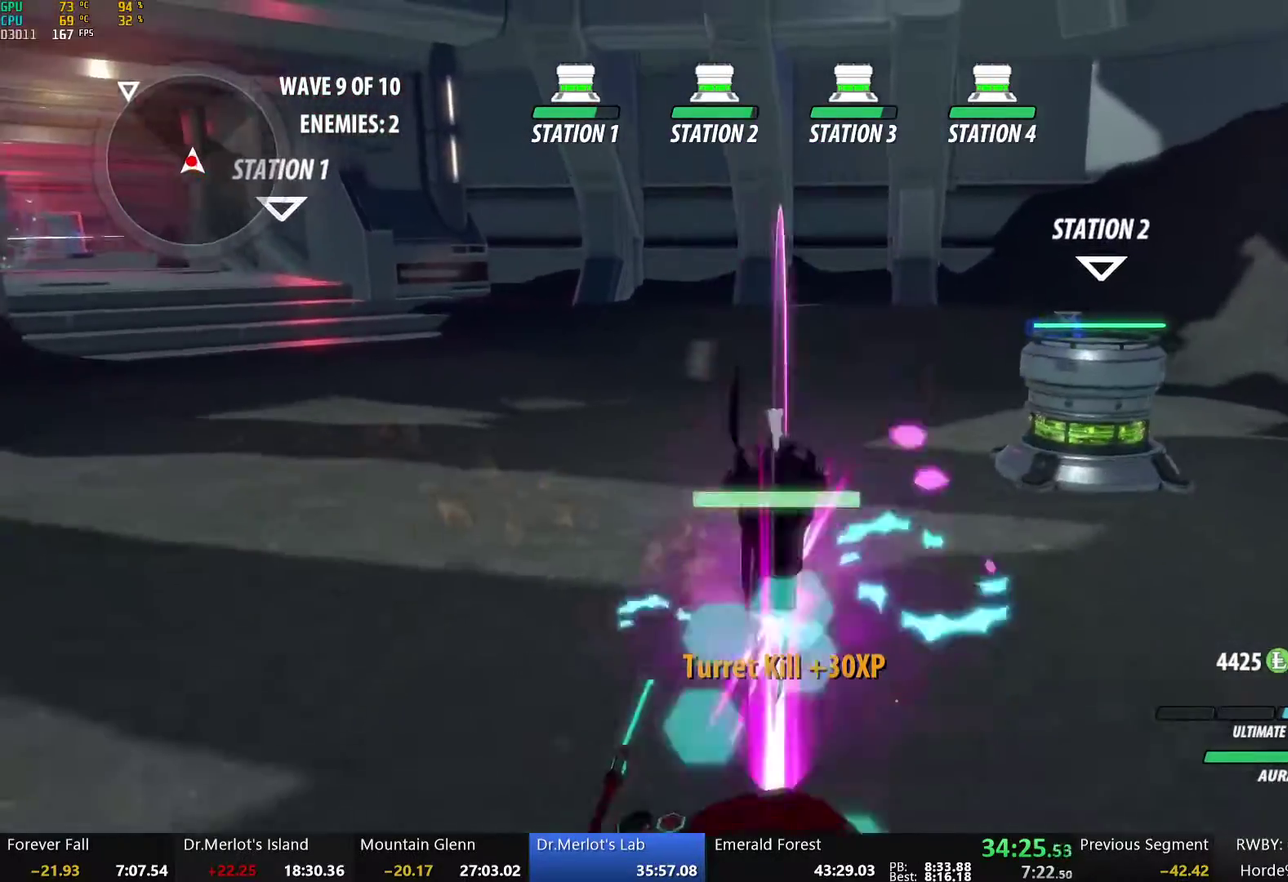
{"buttons": ["Y"], "left_stick": "center", "right_stick": "center", "events": [[83, "B", "down"], [83, "Y", "up"], [167, "B", "up"], [200, "L1", "down"], [200, "left_stick", "down"], [234, "Y", "down"], [418, "L1", "up"], [435, "left_stick", "center"]]}
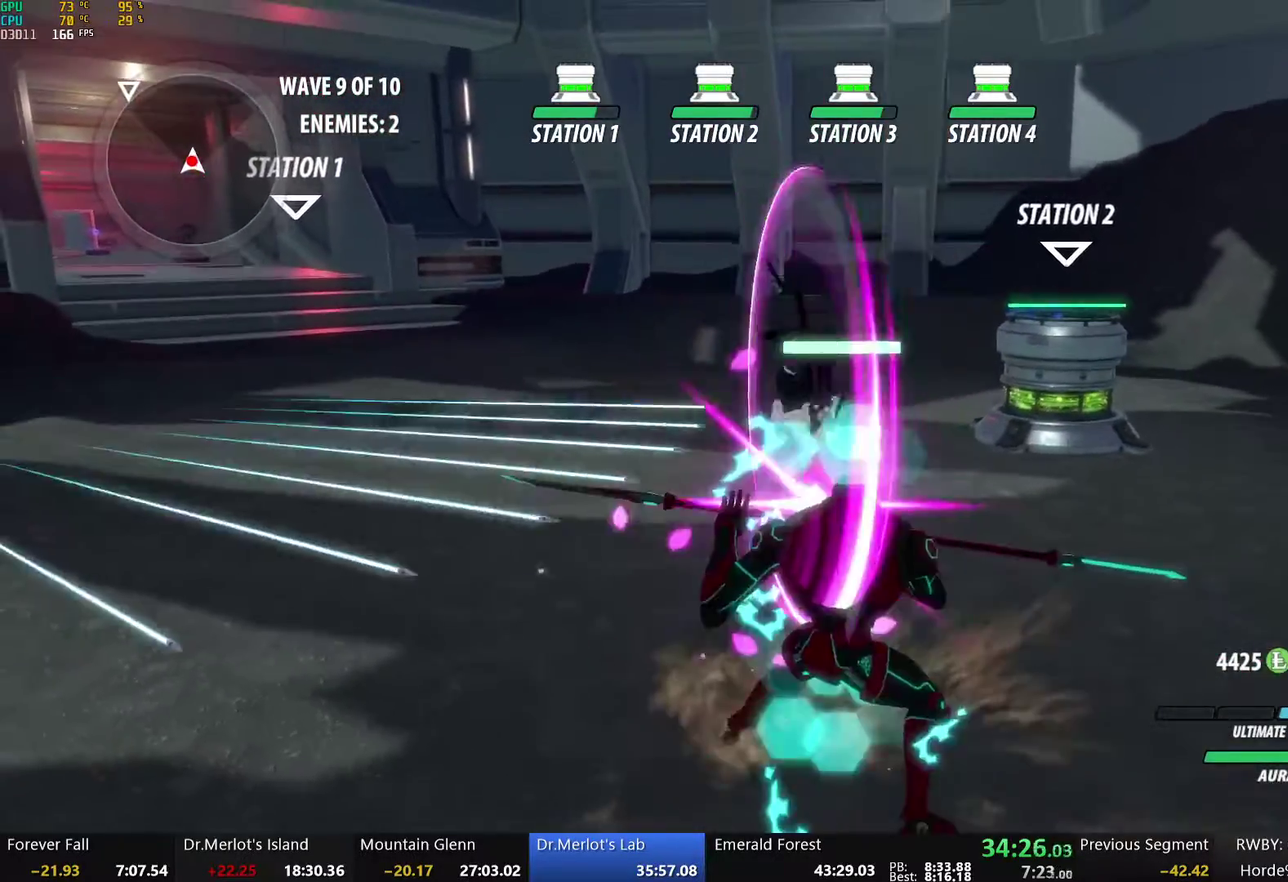
{"buttons": ["Y"], "left_stick": "center", "right_stick": "center", "events": [[134, "B", "down"], [134, "Y", "up"], [234, "B", "up"], [234, "L2", "down"], [268, "Y", "down"], [351, "L2", "up"]]}
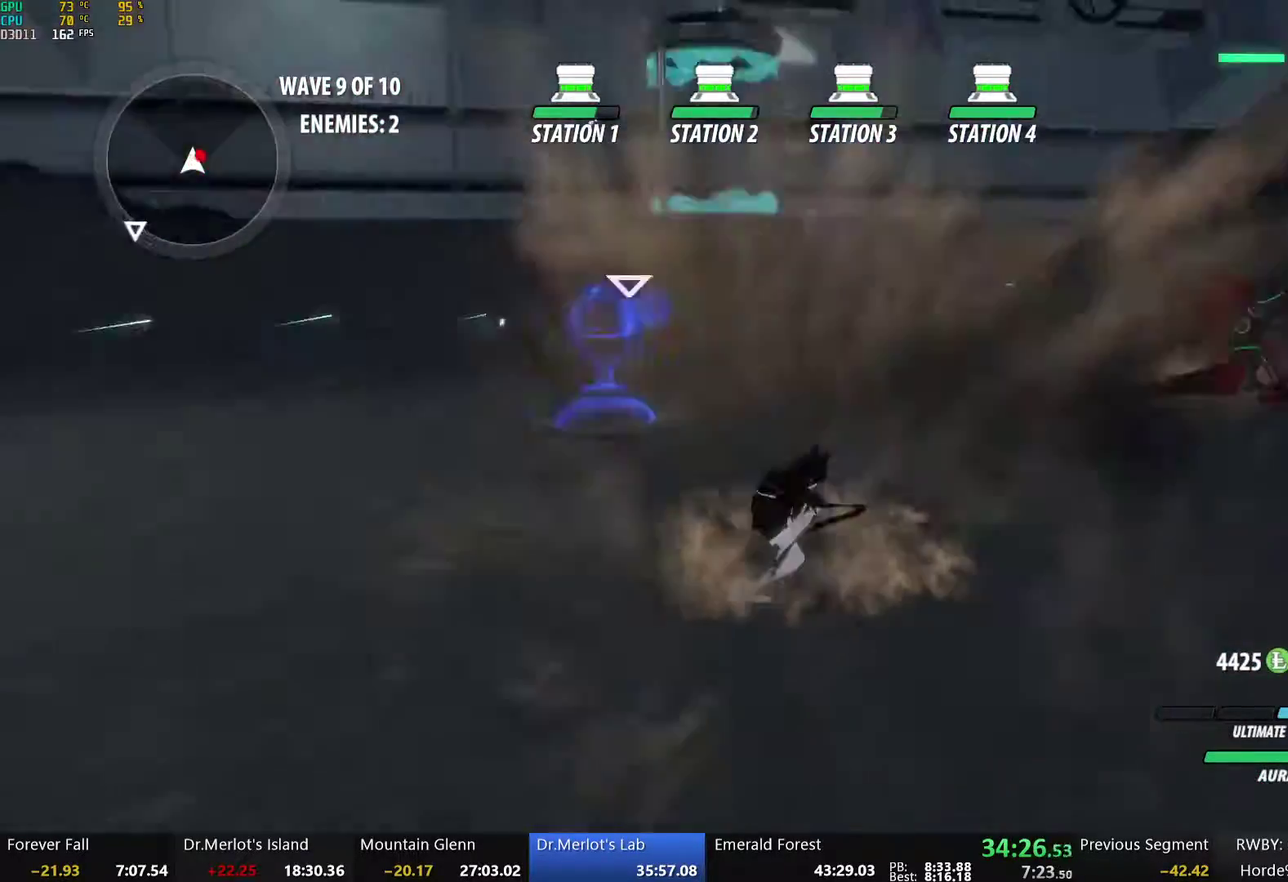
{"buttons": ["B"], "left_stick": "center", "right_stick": "center", "events": [[318, "Y", "up"], [502, "B", "down"]]}
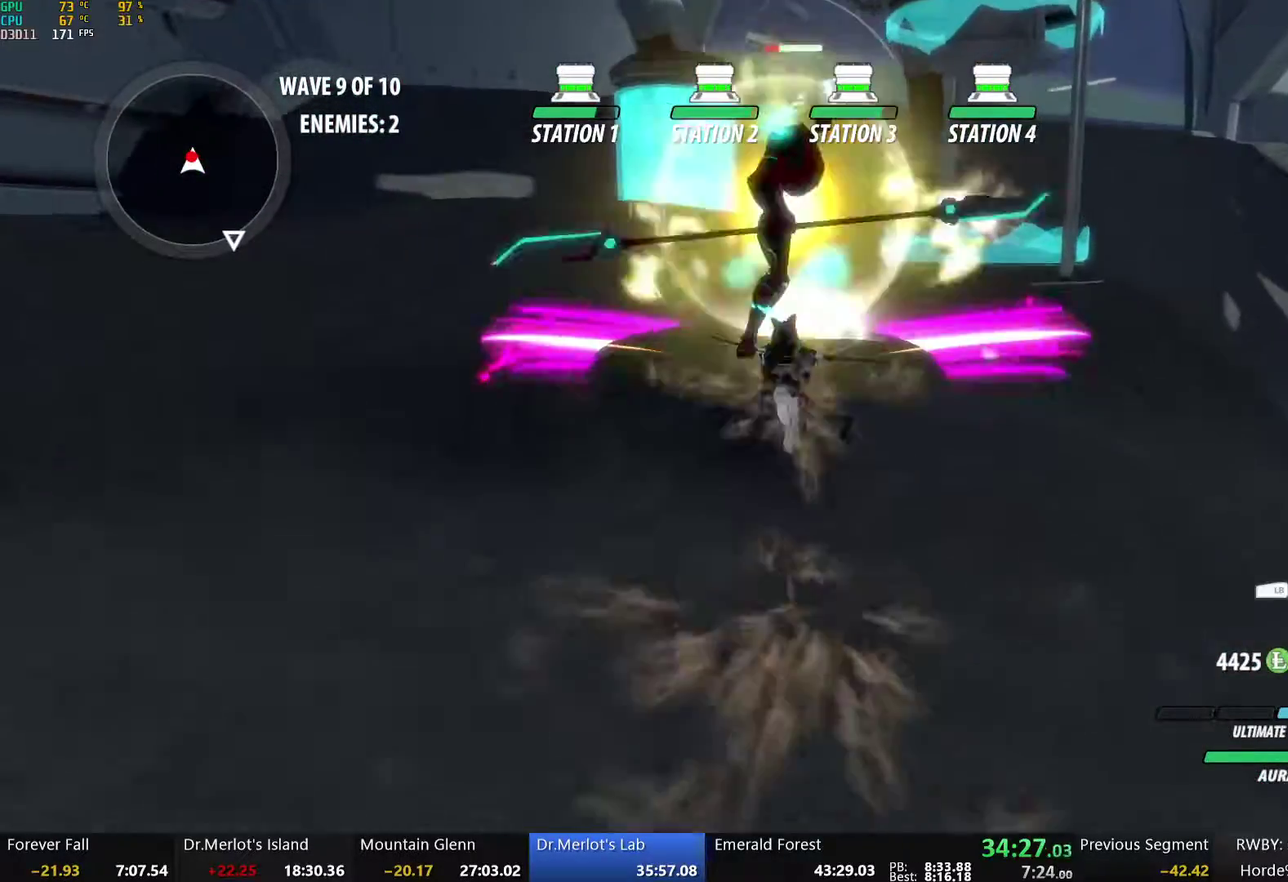
{"buttons": [], "left_stick": "center", "right_stick": "center", "events": [[100, "B", "up"]]}
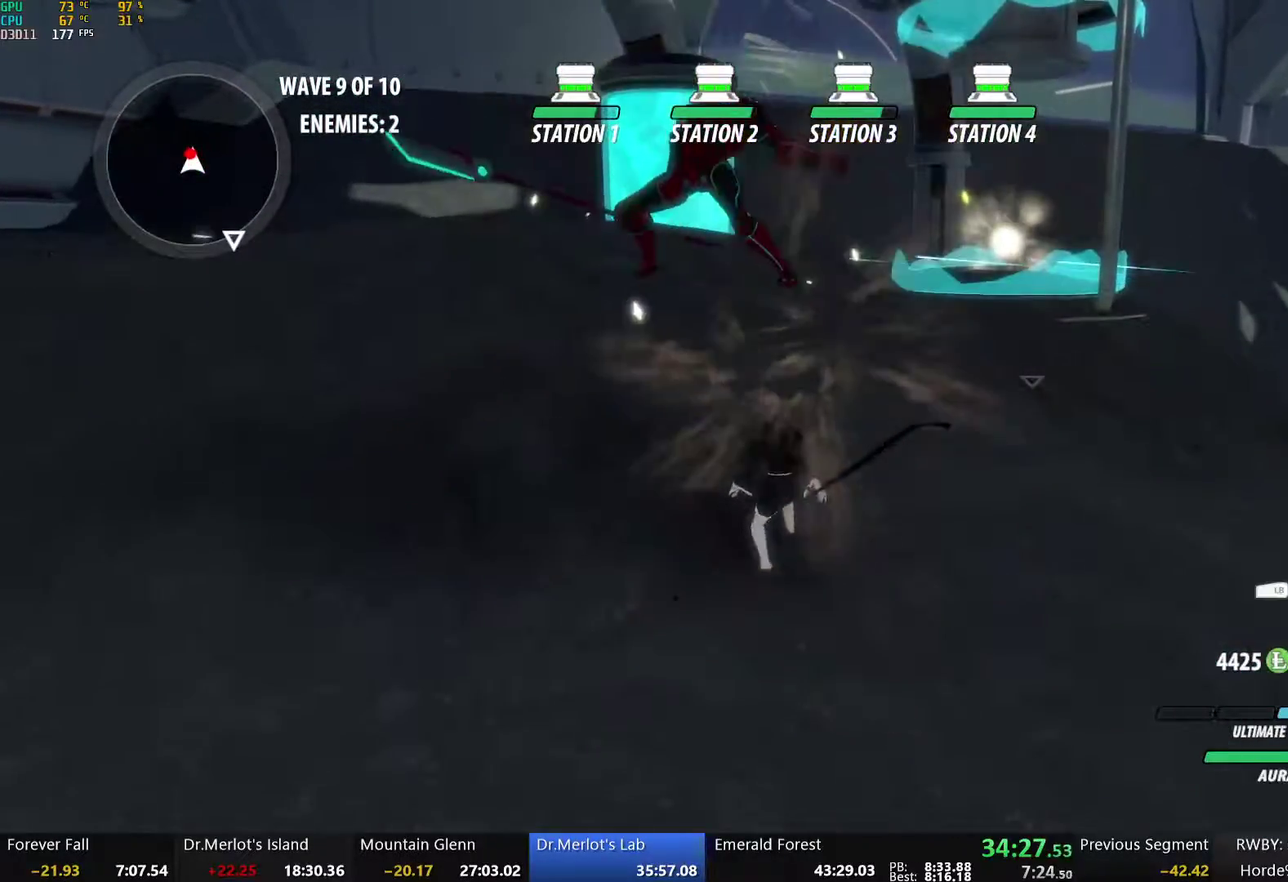
{"buttons": ["Y"], "left_stick": "center", "right_stick": "center", "events": [[118, "left_stick", "up"], [151, "A", "down"], [168, "L1", "down"], [201, "X", "down"], [285, "A", "up"], [285, "L1", "up"], [285, "X", "up"], [369, "Y", "down"], [369, "left_stick", "center"]]}
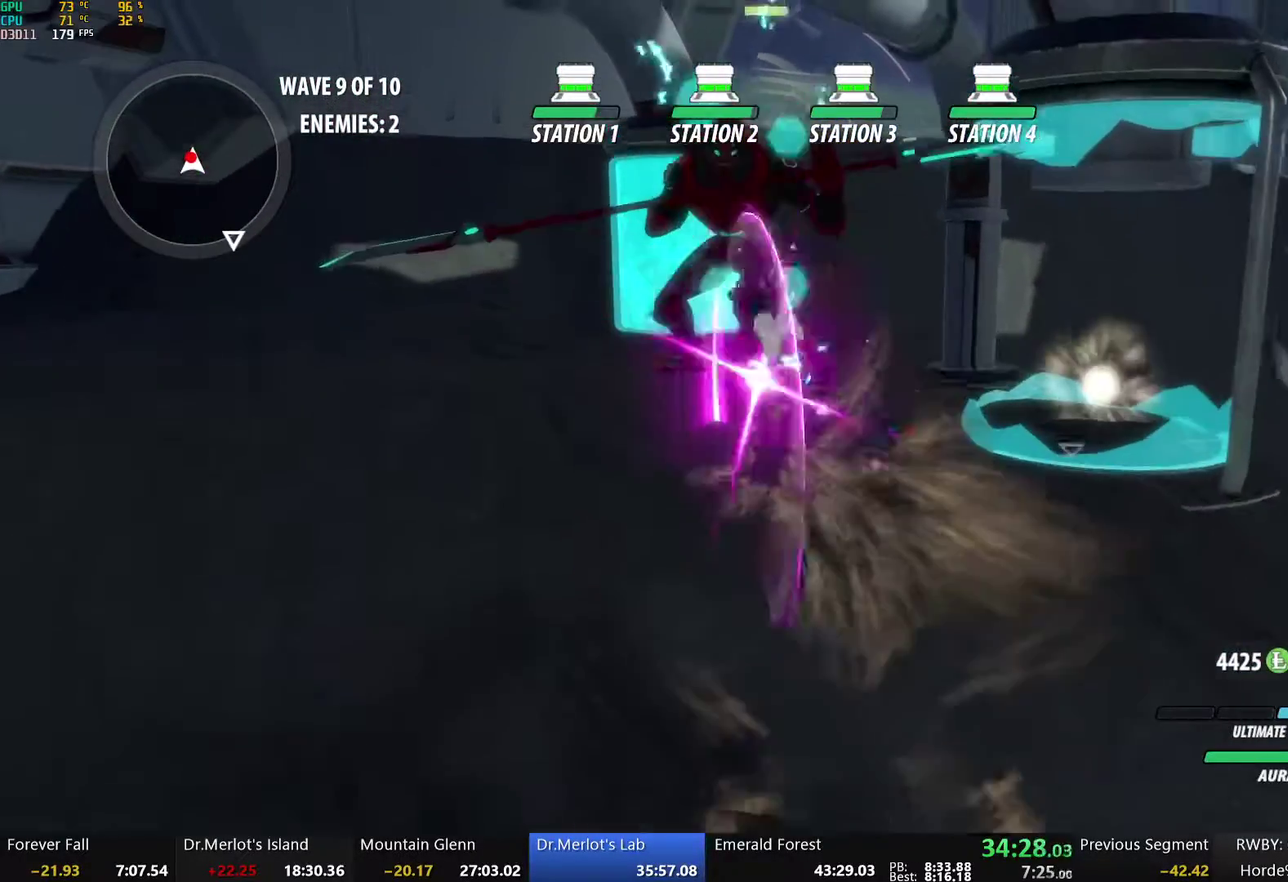
{"buttons": ["Y"], "left_stick": "center", "right_stick": "center", "events": [[184, "B", "down"], [184, "Y", "up"], [251, "left_stick", "up"], [268, "B", "up"], [318, "L1", "down"], [352, "Y", "down"], [469, "L1", "up"], [502, "left_stick", "center"]]}
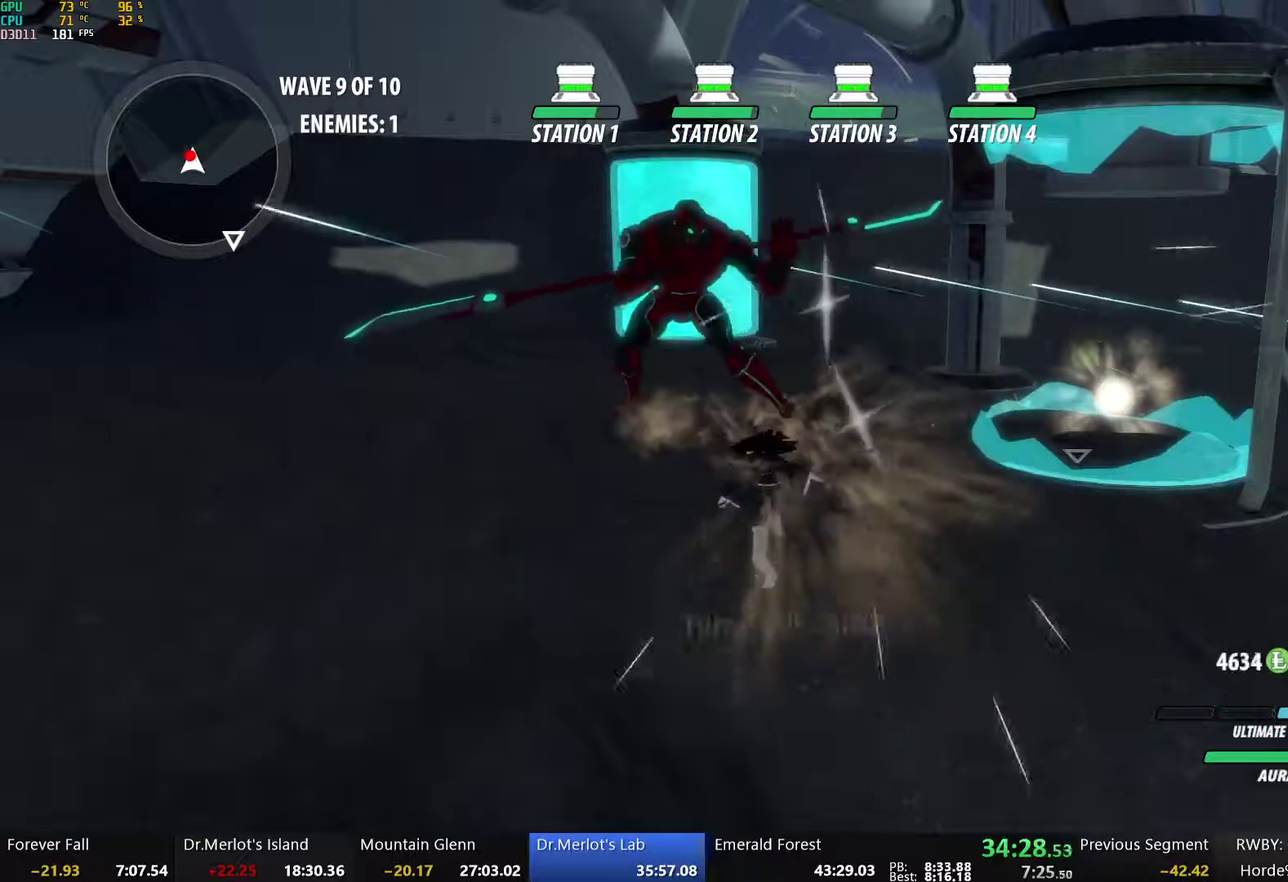
{"buttons": ["Y"], "left_stick": "center", "right_stick": "center", "events": []}
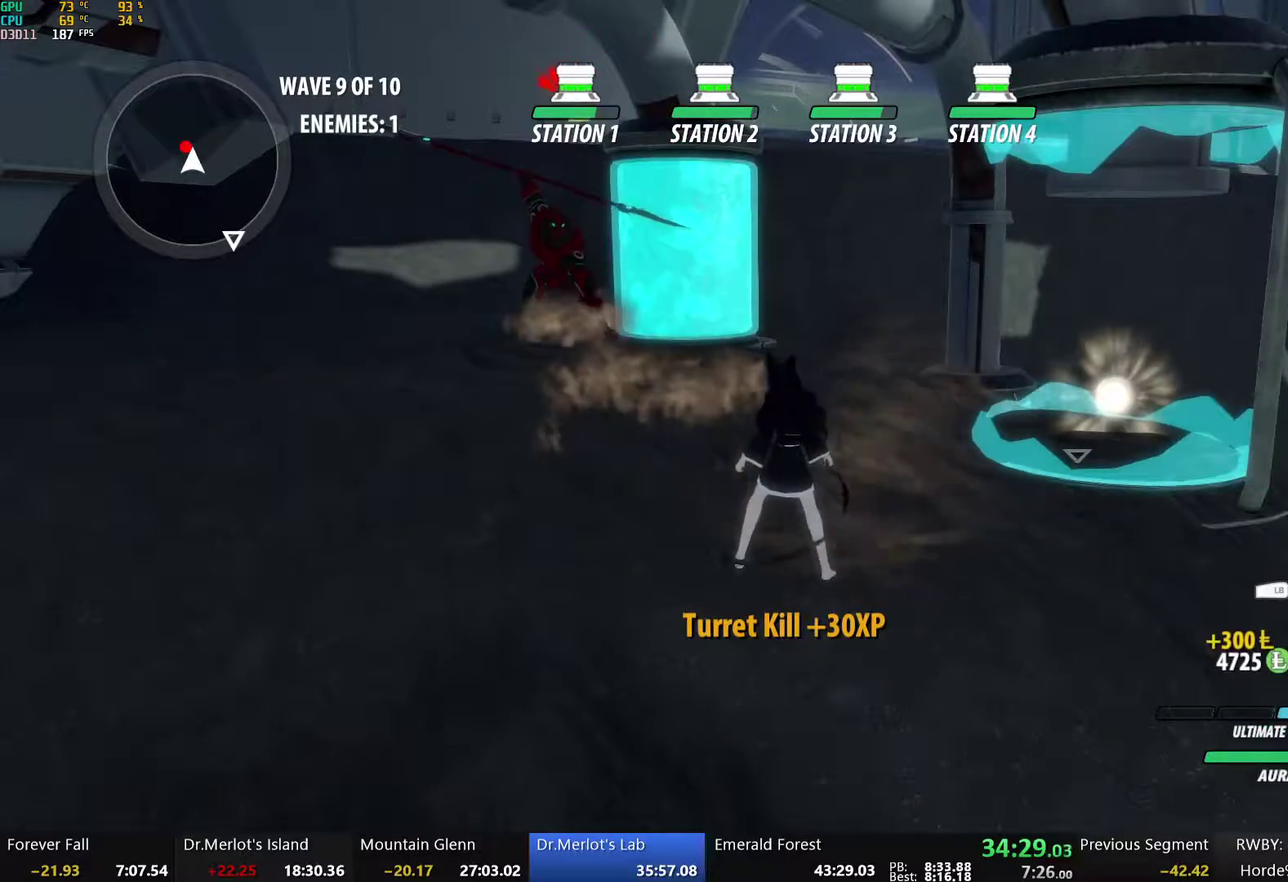
{"buttons": [], "left_stick": "down", "right_stick": "center", "events": [[34, "Y", "up"], [134, "left_stick", "down"], [184, "L1", "down"], [285, "L1", "up"]]}